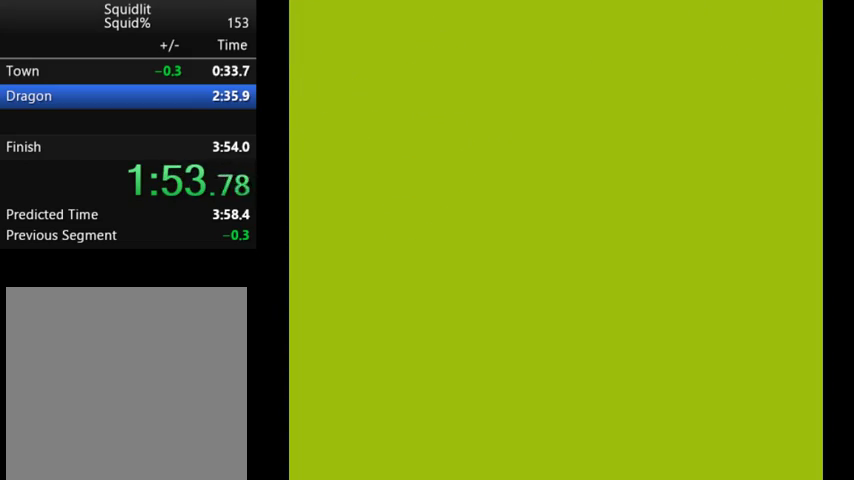
Gameplay with a controller (Xbox layout); each line is a JSON object with the inputs held at the frame after it. "events" lists button and stick changes between this image and that frame as [ms after this image, input, new state], when the widget could be followed in between. Not read: L3 R3 left_stick right_stick.
{"buttons": ["DPAD_RIGHT"], "events": []}
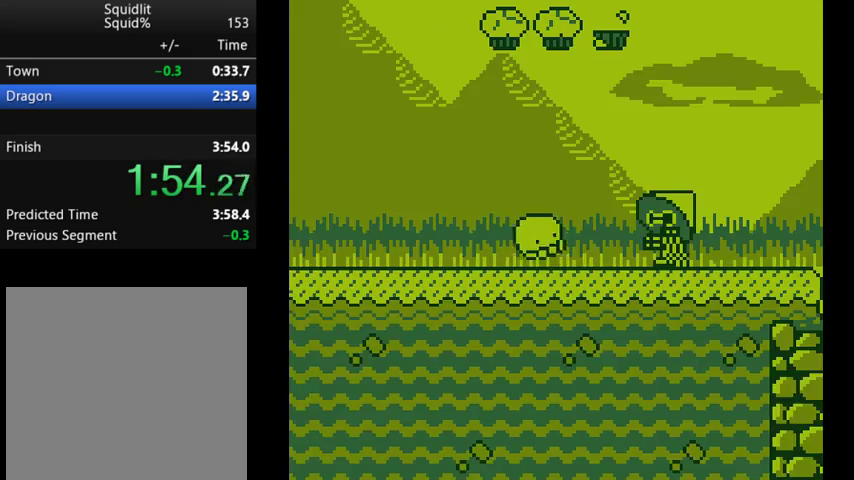
{"buttons": ["DPAD_RIGHT"], "events": []}
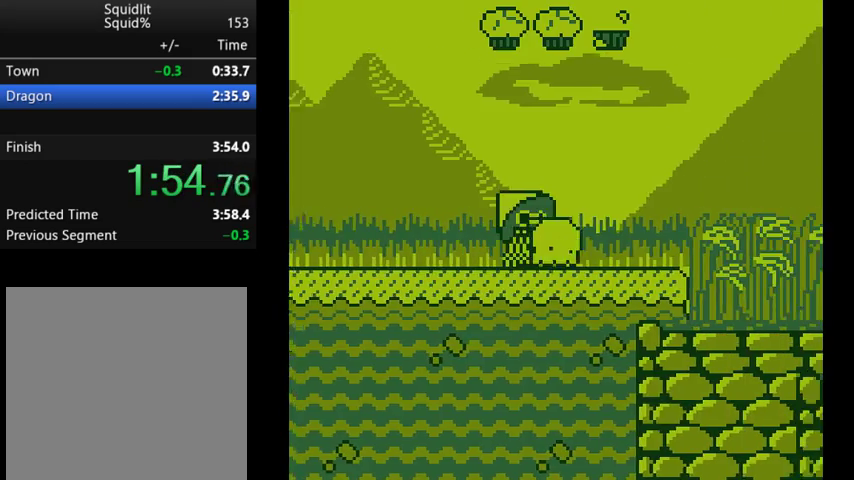
{"buttons": ["DPAD_RIGHT"], "events": []}
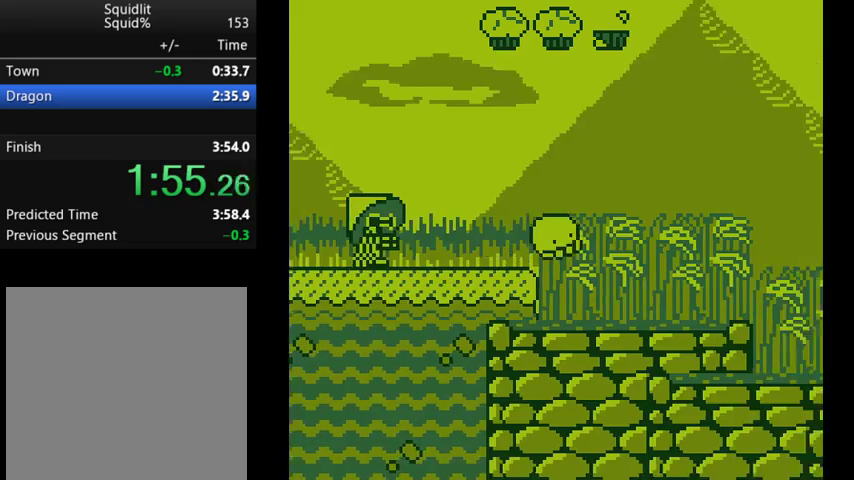
{"buttons": ["DPAD_RIGHT"], "events": []}
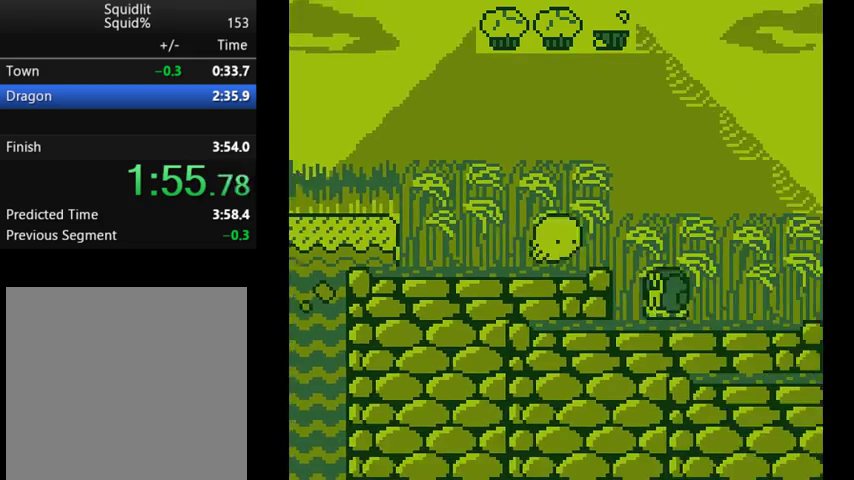
{"buttons": ["DPAD_RIGHT"], "events": [[133, "A", "down"], [233, "A", "up"], [300, "A", "down"], [433, "A", "up"]]}
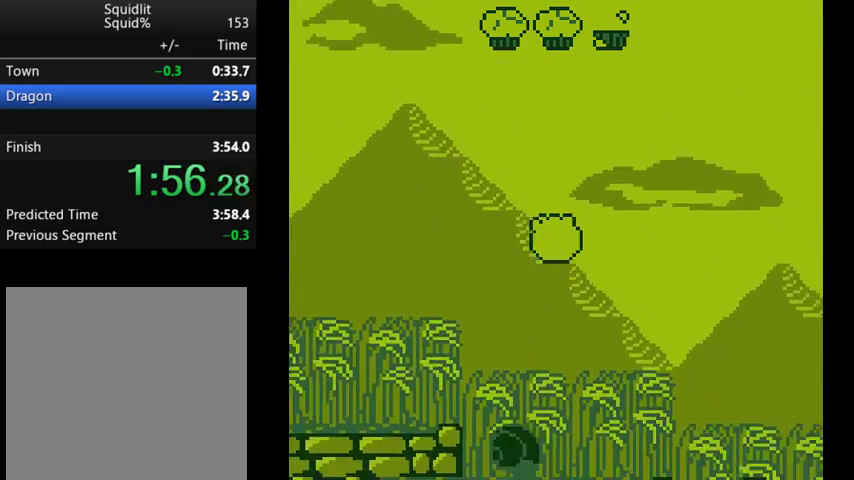
{"buttons": ["DPAD_RIGHT"], "events": [[367, "A", "down"], [467, "A", "up"]]}
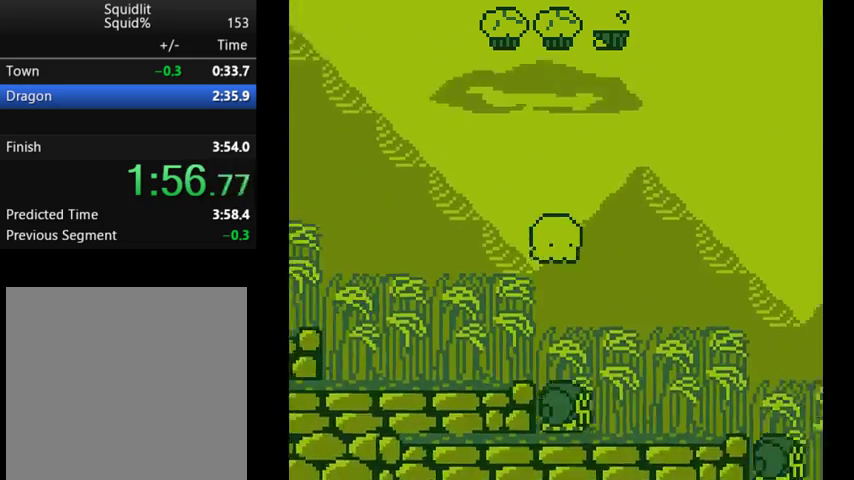
{"buttons": ["DPAD_RIGHT"], "events": [[33, "A", "down"], [133, "A", "up"]]}
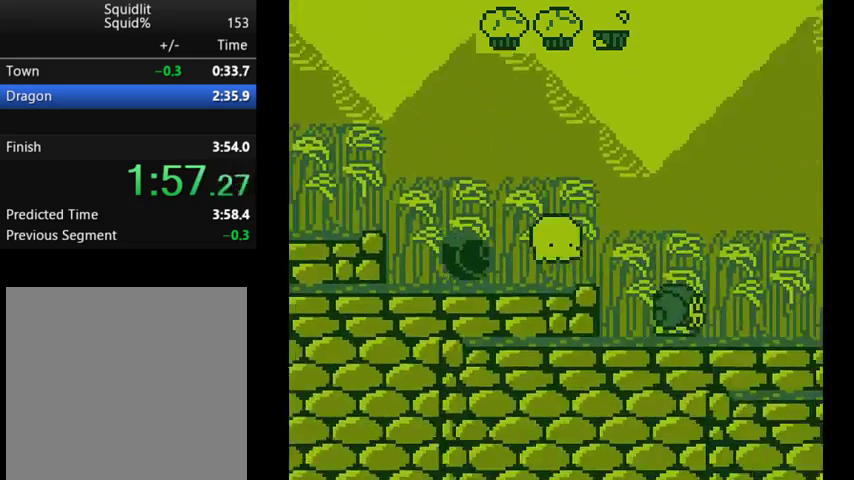
{"buttons": ["DPAD_RIGHT"], "events": [[100, "A", "down"], [200, "A", "up"]]}
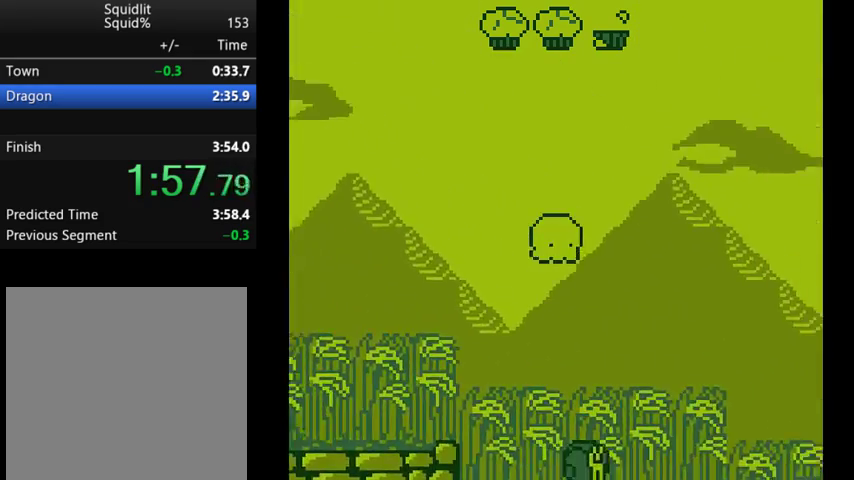
{"buttons": ["DPAD_RIGHT"], "events": [[167, "A", "down"], [333, "A", "up"]]}
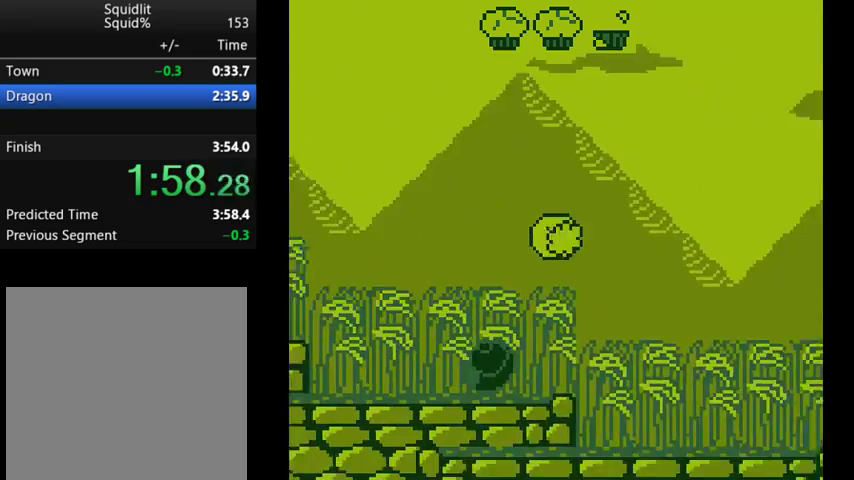
{"buttons": ["DPAD_RIGHT"], "events": [[33, "A", "down"], [267, "A", "up"]]}
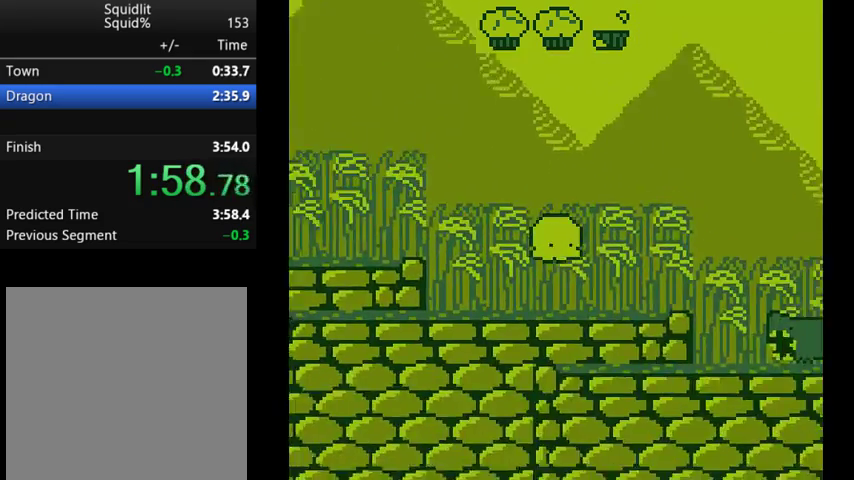
{"buttons": ["A", "DPAD_RIGHT"], "events": [[333, "A", "down"]]}
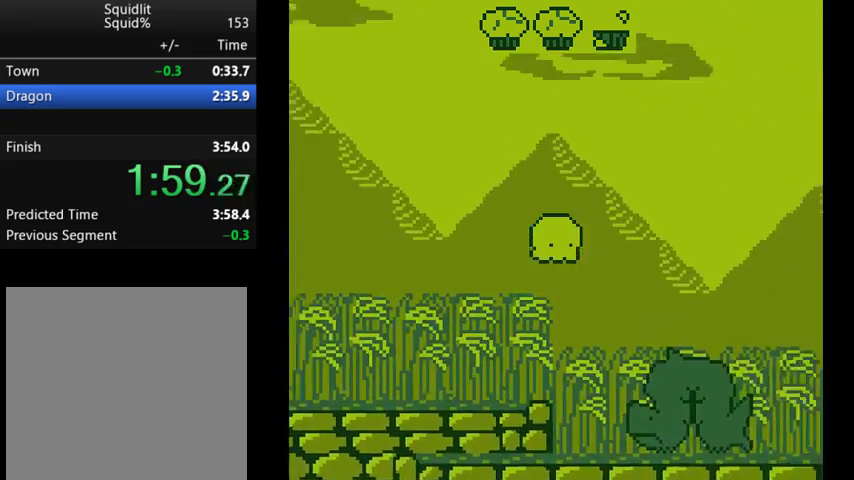
{"buttons": ["A", "DPAD_RIGHT"], "events": [[33, "A", "up"], [367, "A", "down"]]}
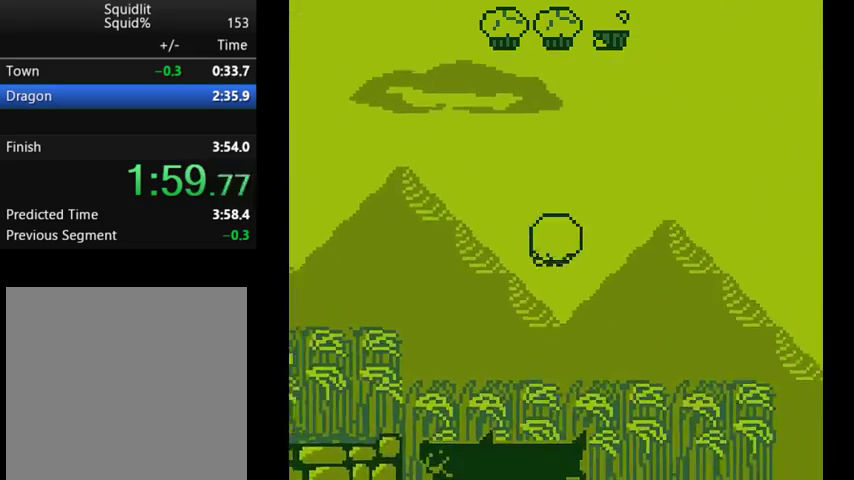
{"buttons": ["DPAD_RIGHT"], "events": [[33, "A", "up"]]}
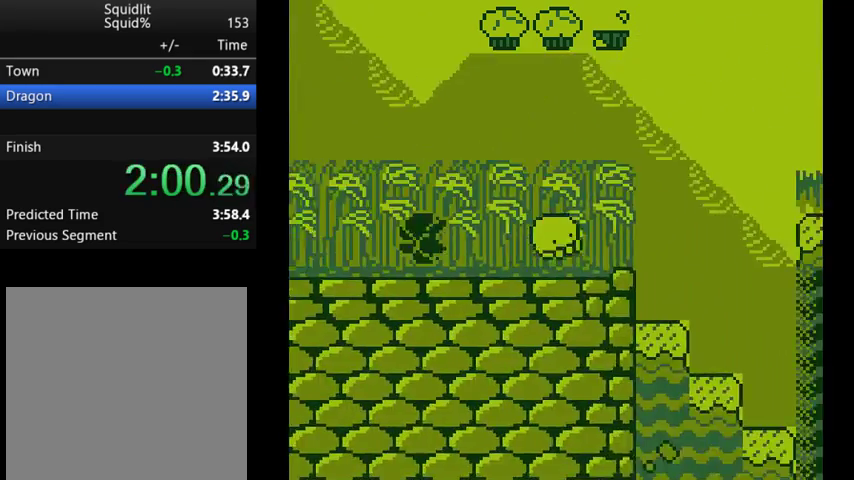
{"buttons": ["DPAD_RIGHT"], "events": [[233, "A", "down"], [433, "A", "up"]]}
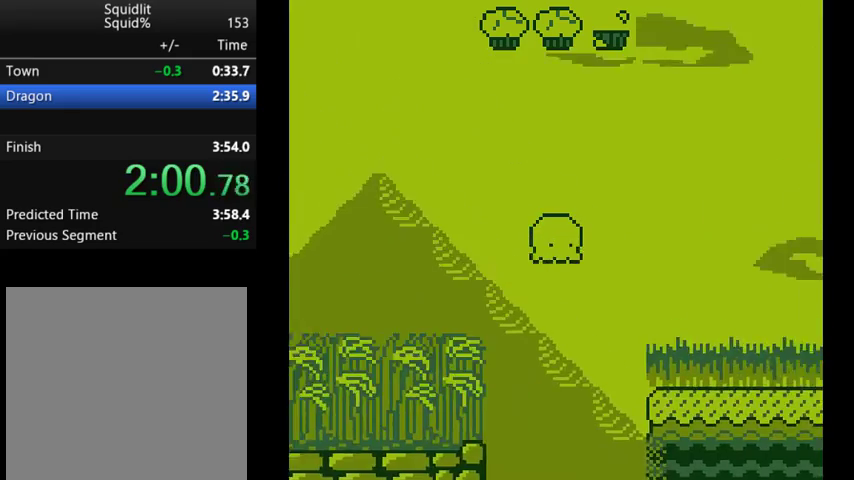
{"buttons": ["A", "DPAD_RIGHT"], "events": [[433, "A", "down"]]}
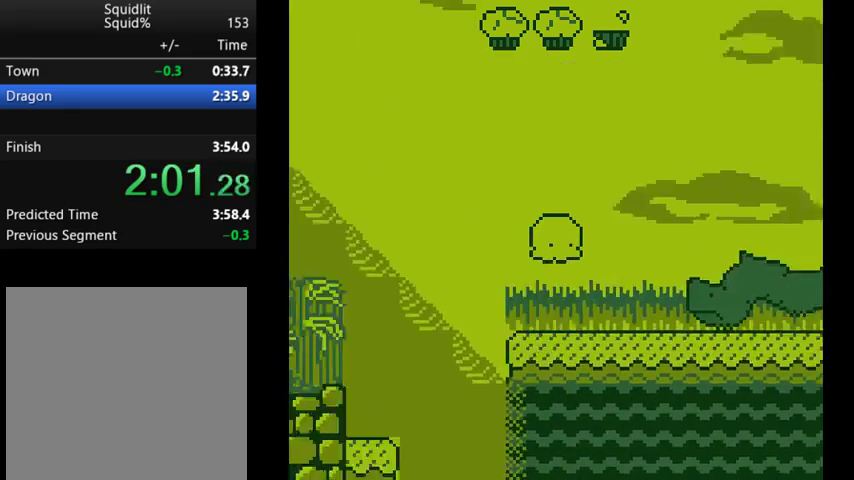
{"buttons": ["A", "DPAD_LEFT"], "events": [[100, "A", "up"], [433, "A", "down"], [433, "DPAD_RIGHT", "up"], [500, "DPAD_LEFT", "down"]]}
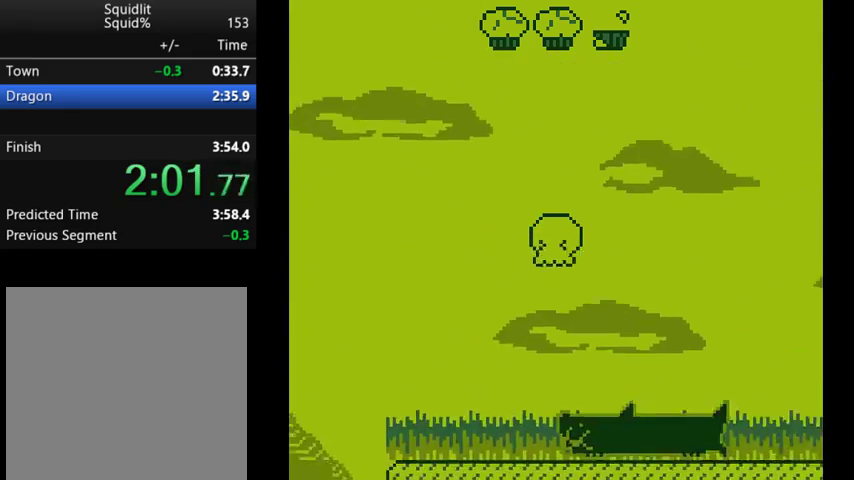
{"buttons": ["A", "DPAD_LEFT"], "events": [[100, "A", "up"], [333, "A", "down"]]}
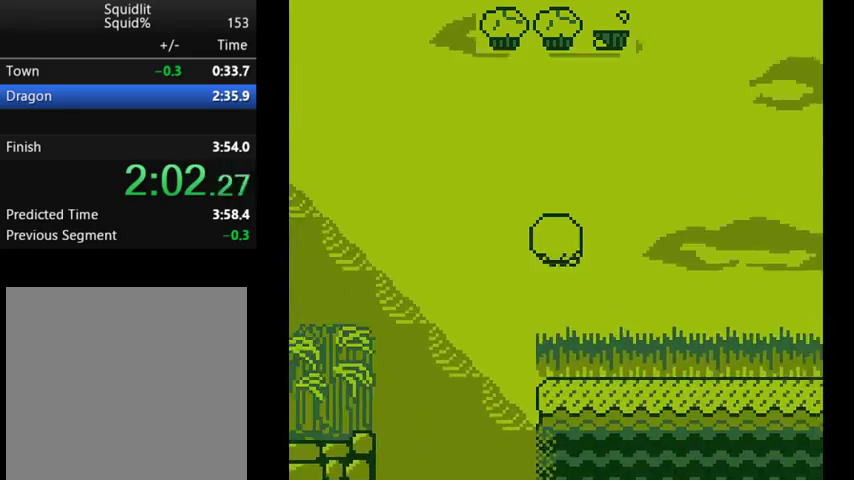
{"buttons": ["A", "DPAD_RIGHT"], "events": [[33, "A", "up"], [233, "DPAD_LEFT", "up"], [267, "DPAD_RIGHT", "down"], [500, "A", "down"]]}
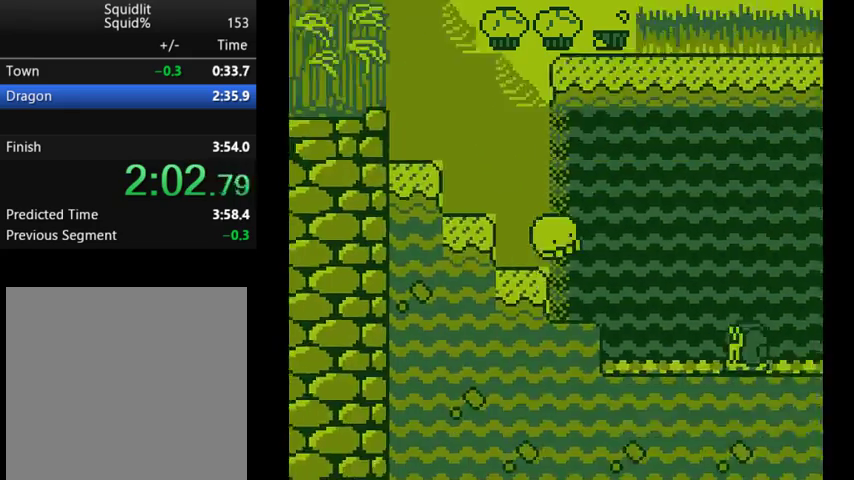
{"buttons": ["A", "DPAD_RIGHT"], "events": [[200, "A", "up"], [433, "A", "down"]]}
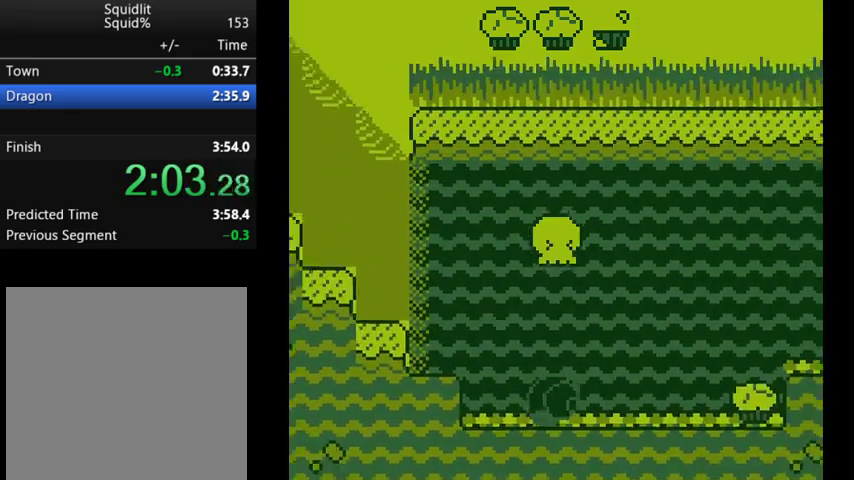
{"buttons": ["DPAD_RIGHT"], "events": [[67, "A", "up"]]}
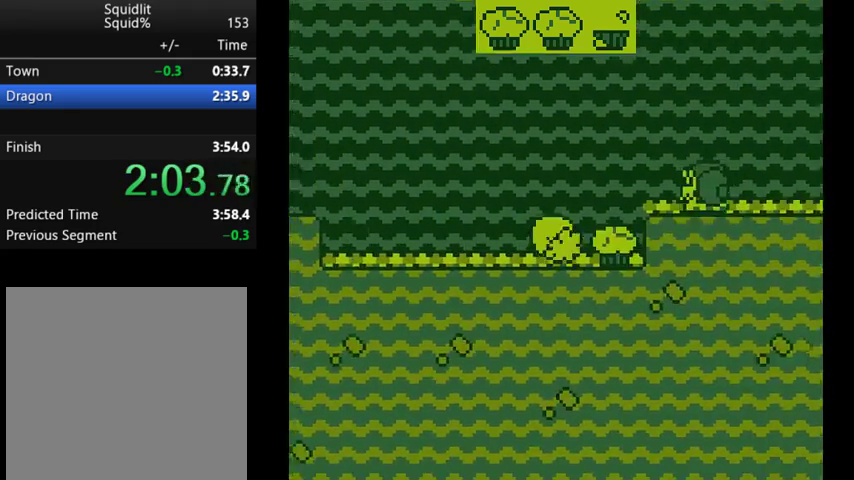
{"buttons": ["A", "DPAD_RIGHT"], "events": [[100, "A", "down"], [200, "A", "up"], [400, "A", "down"]]}
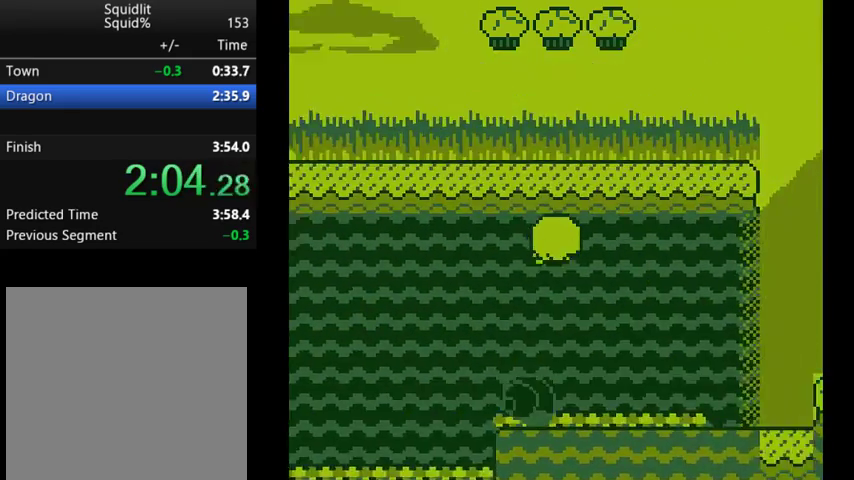
{"buttons": ["DPAD_RIGHT"], "events": [[33, "A", "up"]]}
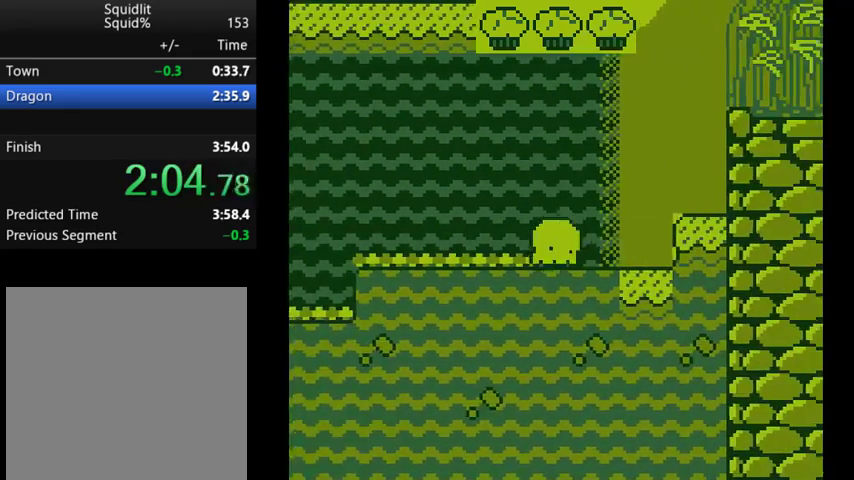
{"buttons": ["DPAD_RIGHT"], "events": [[233, "A", "down"], [433, "A", "up"]]}
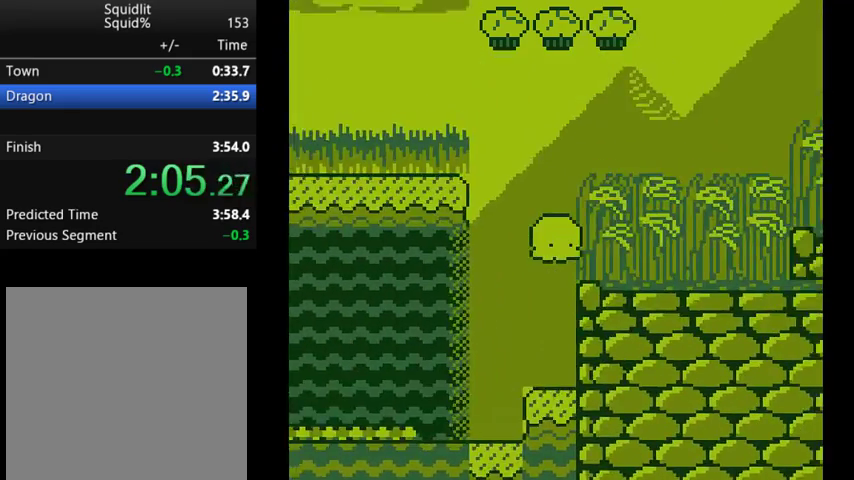
{"buttons": ["DPAD_RIGHT"], "events": []}
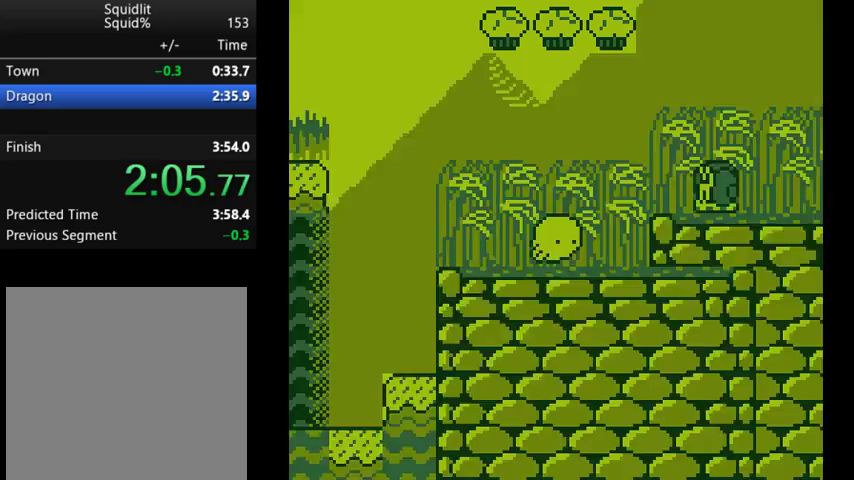
{"buttons": ["DPAD_RIGHT"], "events": [[33, "A", "down"], [200, "A", "up"], [367, "A", "down"], [500, "A", "up"]]}
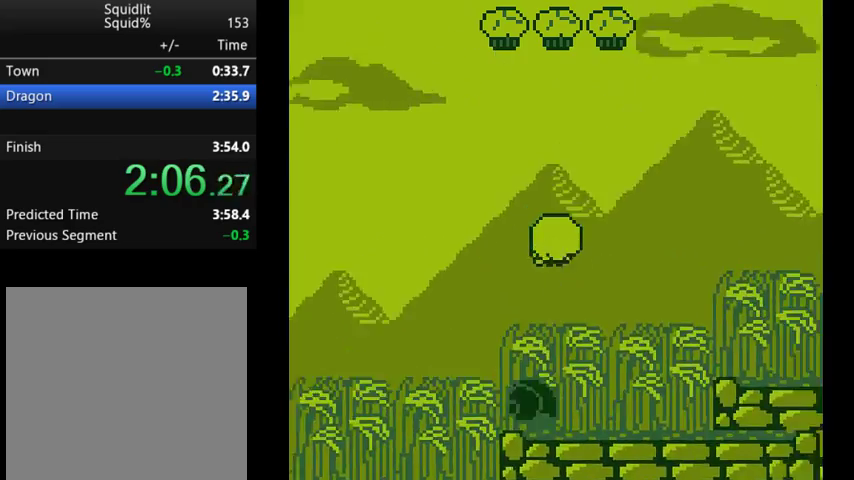
{"buttons": ["A", "DPAD_RIGHT"], "events": [[433, "A", "down"]]}
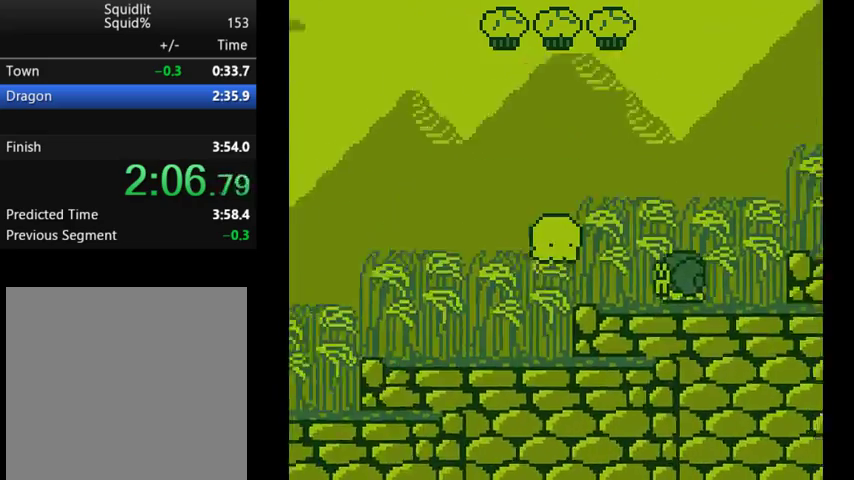
{"buttons": [], "events": [[67, "A", "up"], [267, "A", "down"], [367, "A", "up"], [400, "DPAD_RIGHT", "up"]]}
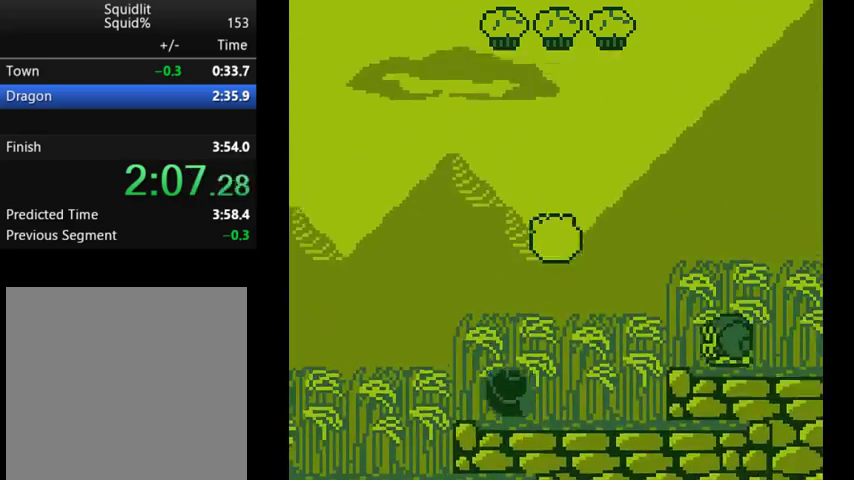
{"buttons": ["DPAD_RIGHT"], "events": [[200, "DPAD_RIGHT", "down"], [333, "A", "down"], [500, "A", "up"]]}